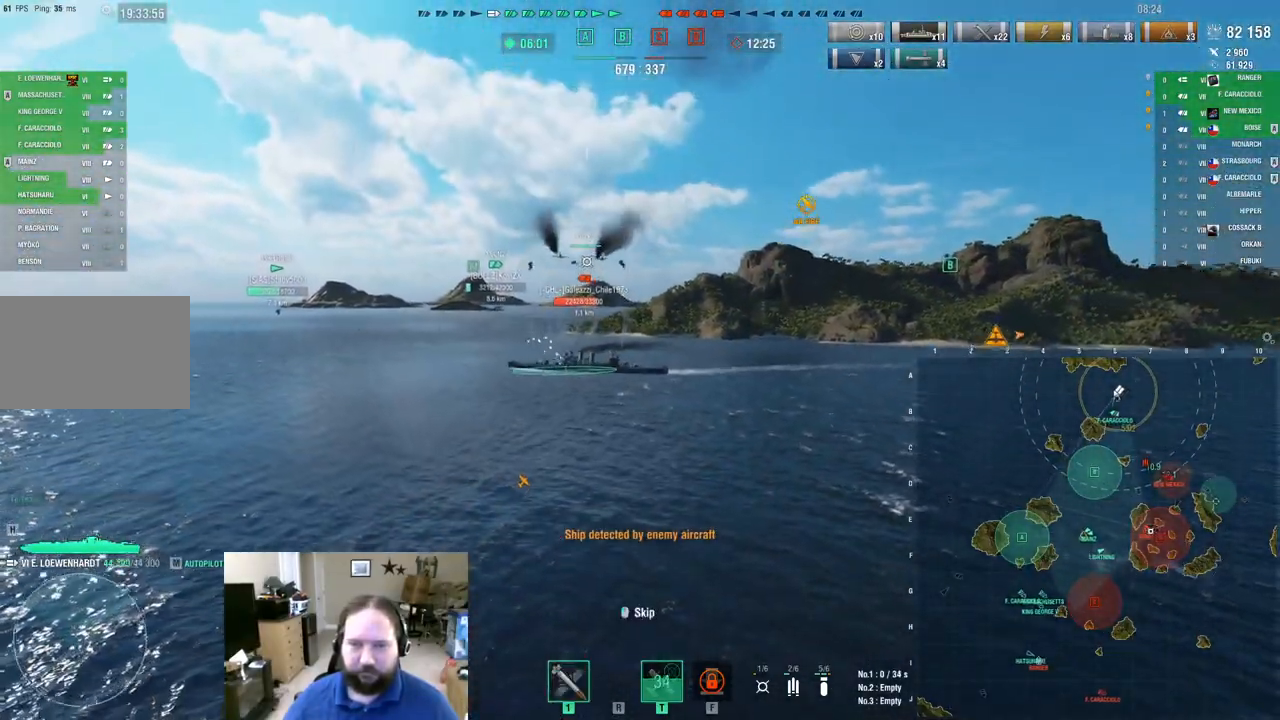
Gameplay with keyboard and mouse; each line is a JSON object with the keys and mouse buttons held at the frame after it. "events" lists presses ("down") and releases ("up") of "1", "2", "3", "4", "5", "a", "alt", "c", "caps_lock", "ctrl", "d", "e", "f", "g", "q", "r", "s", "shift", "space", "t", "tab", "v", "w", "x", "z", "mouse_left", "mouse_wheel" and "mouse_right" between this image and that frame as [ms after this image, input, new state], when the widget could be followed in between. "mouse_left", "mouse_wheel", "mouse_right" = the "left", "wheel", "right" buttons of the "mouse" list. No other keys are recorded. "wheel" means that the mouse wheel is clicked or scrolled. "mouse_move" is the direction in which the mouse moves at that frame (one of eight, or "still"), when it could be read.
{"keys": [], "mouse": [], "mouse_move": "still", "events": [[367, "a", "up"]]}
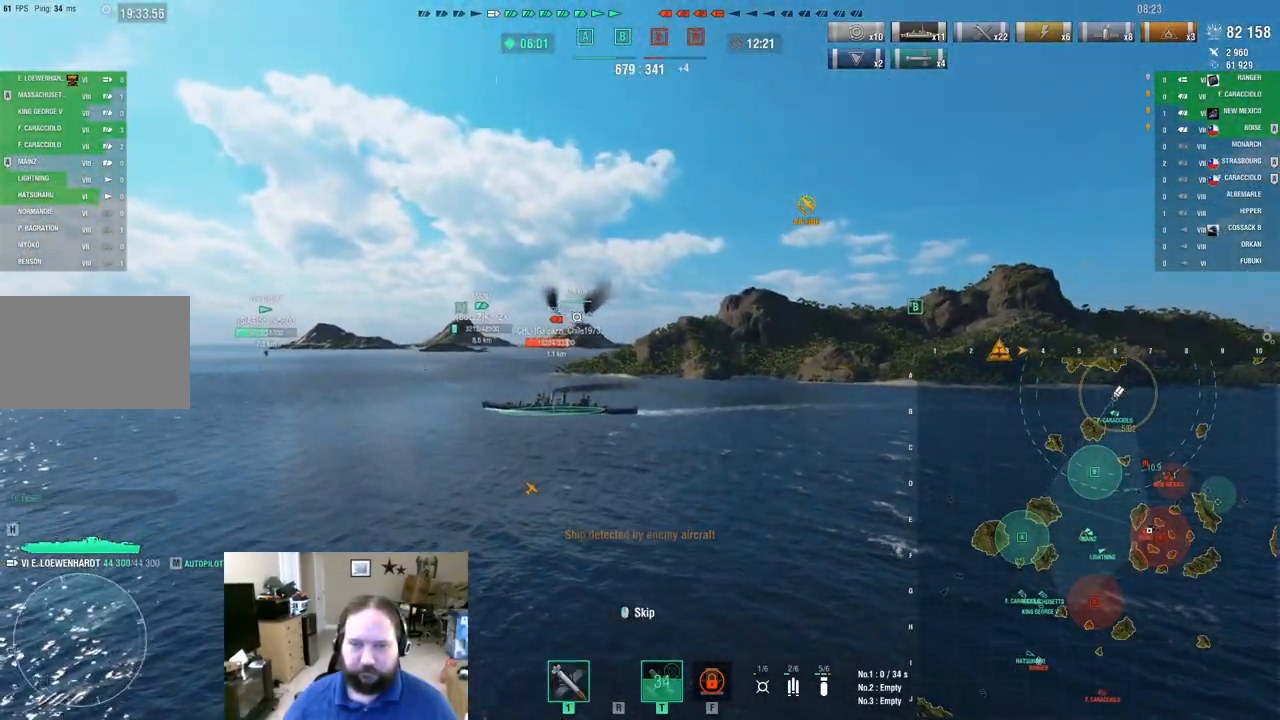
{"keys": ["w"], "mouse": [], "mouse_move": "still", "events": [[334, "w", "down"]]}
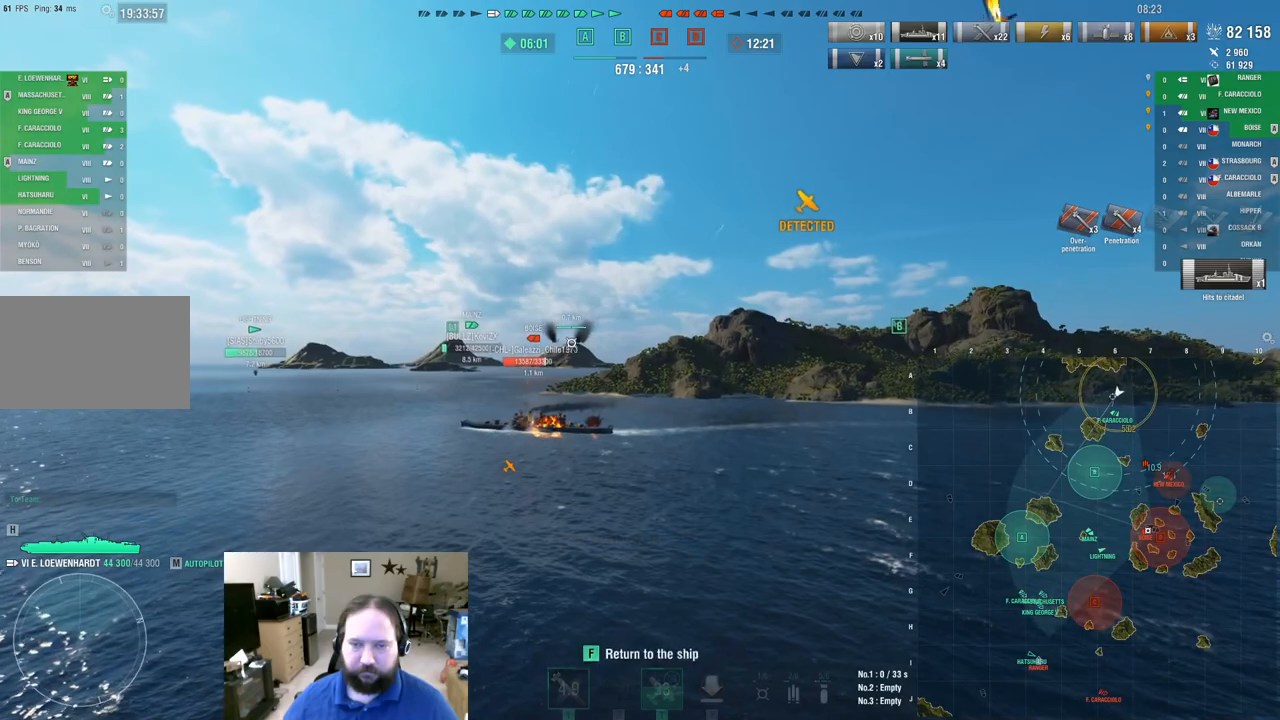
{"keys": [], "mouse": [], "mouse_move": "still", "events": [[451, "w", "up"]]}
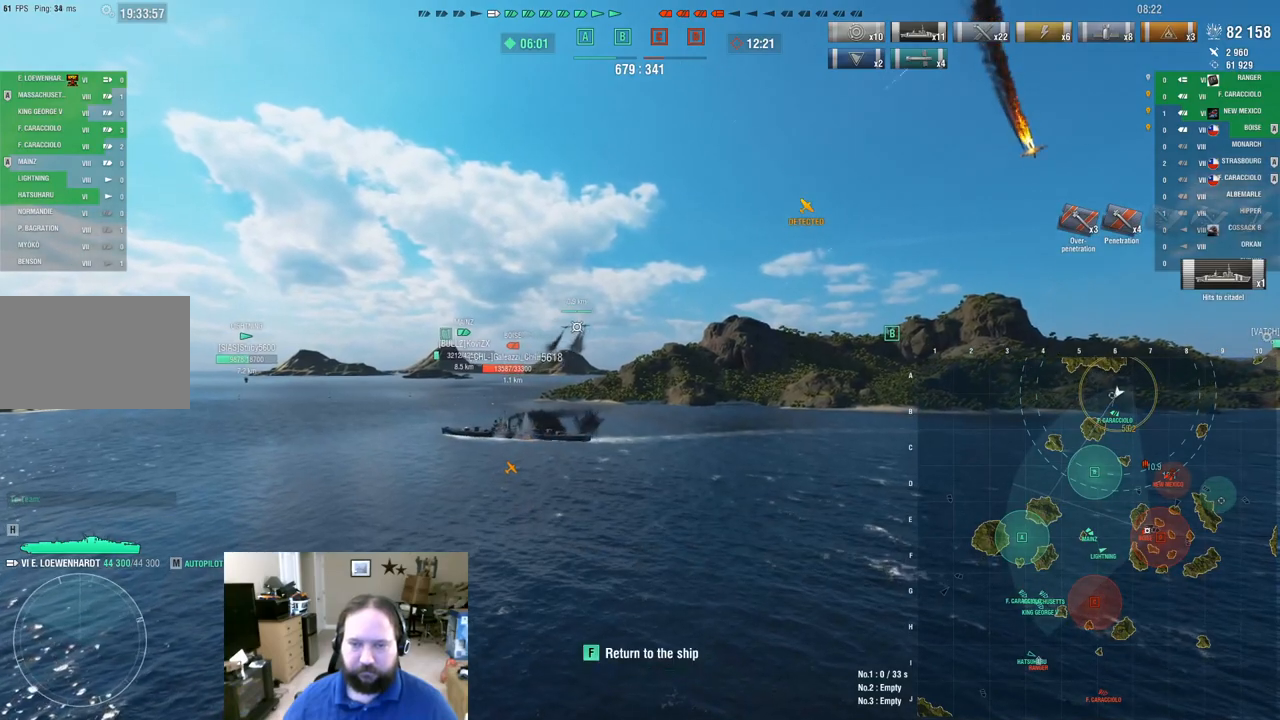
{"keys": [], "mouse": [], "mouse_move": "left", "events": [[233, "f", "down"], [317, "f", "up"]]}
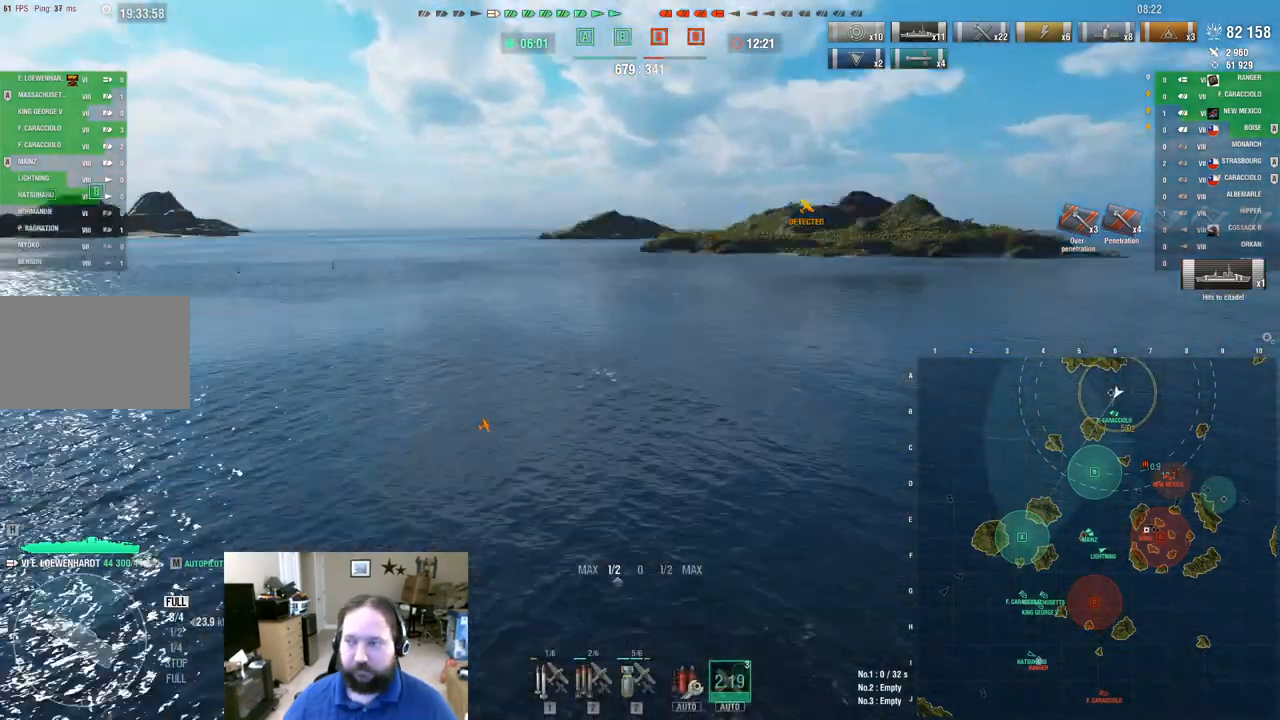
{"keys": [], "mouse": [], "mouse_move": "up-left", "events": []}
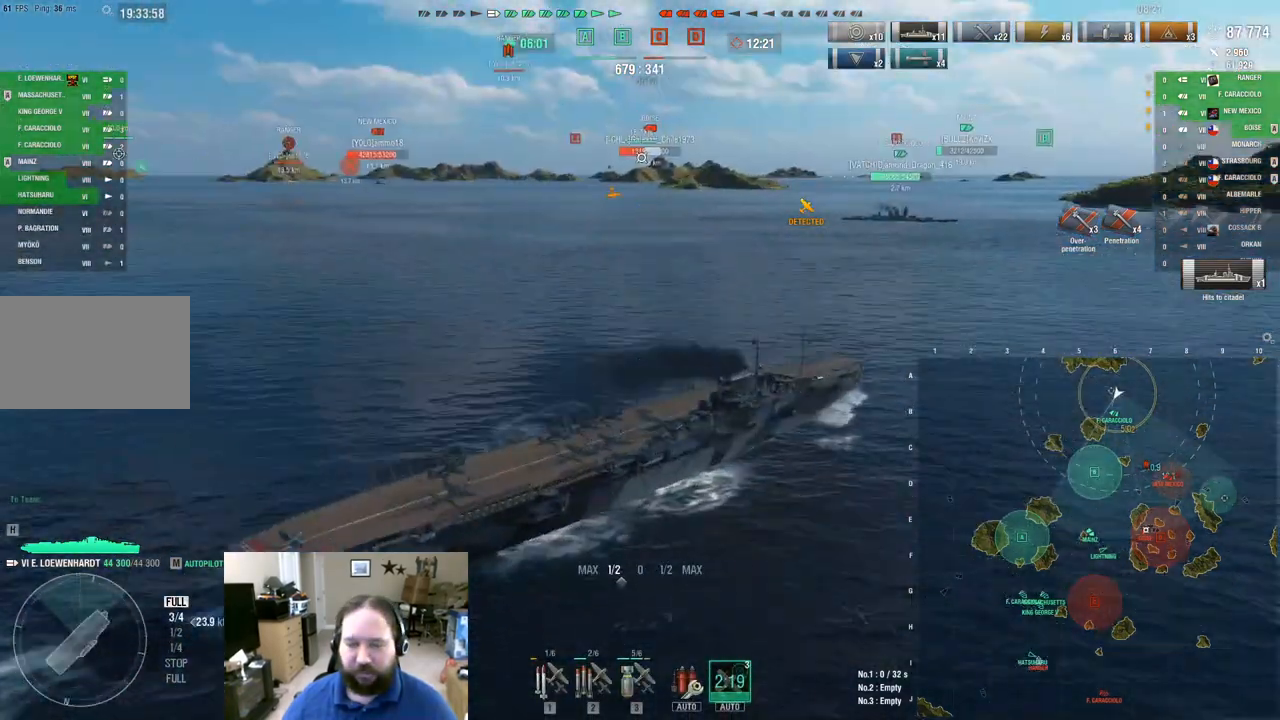
{"keys": ["3"], "mouse": [], "mouse_move": "still", "events": [[217, "3", "down"], [250, "3", "up"], [350, "3", "down"], [400, "3", "up"], [484, "3", "down"]]}
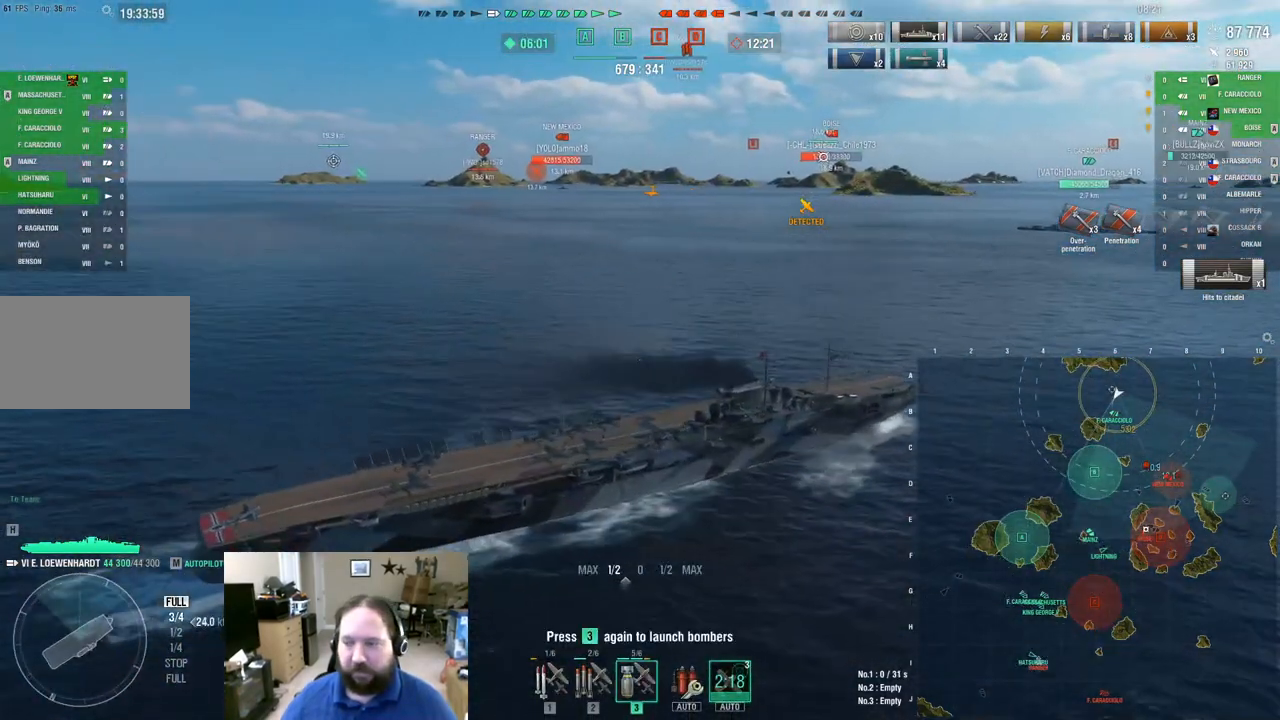
{"keys": [], "mouse": [], "mouse_move": "still", "events": [[34, "3", "up"], [134, "3", "down"], [217, "3", "up"]]}
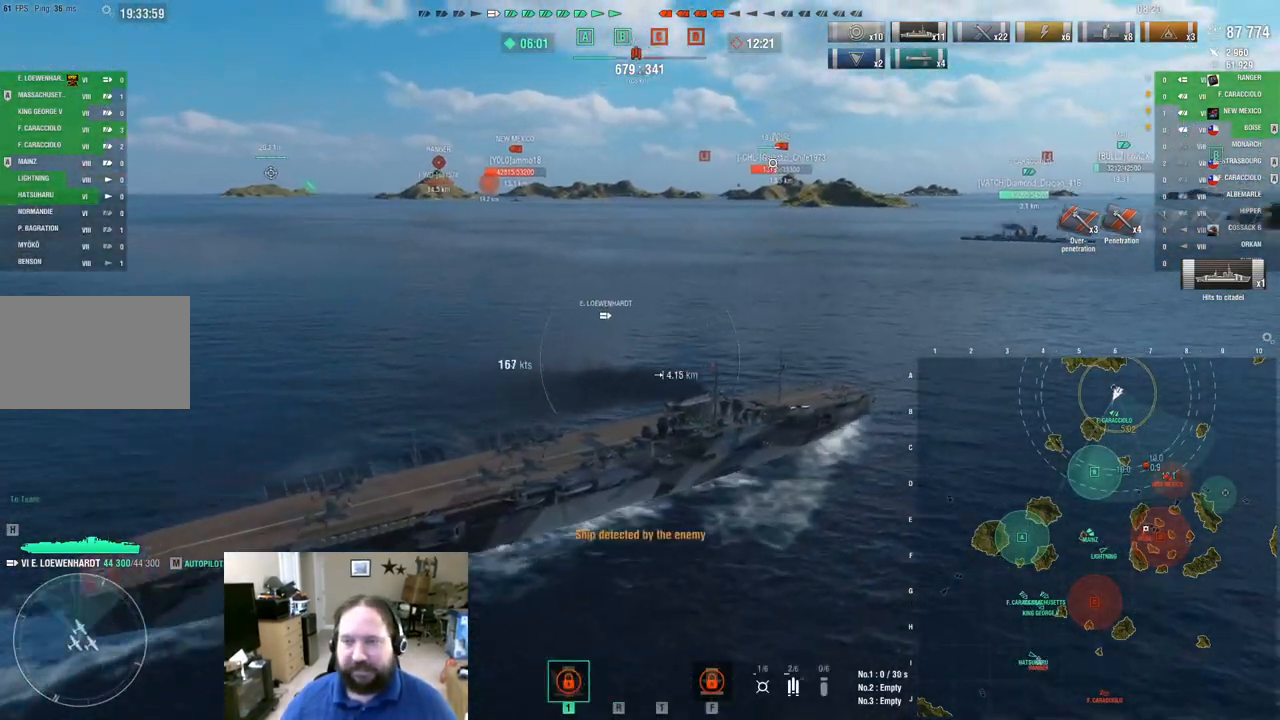
{"keys": [], "mouse": [], "mouse_move": "still", "events": []}
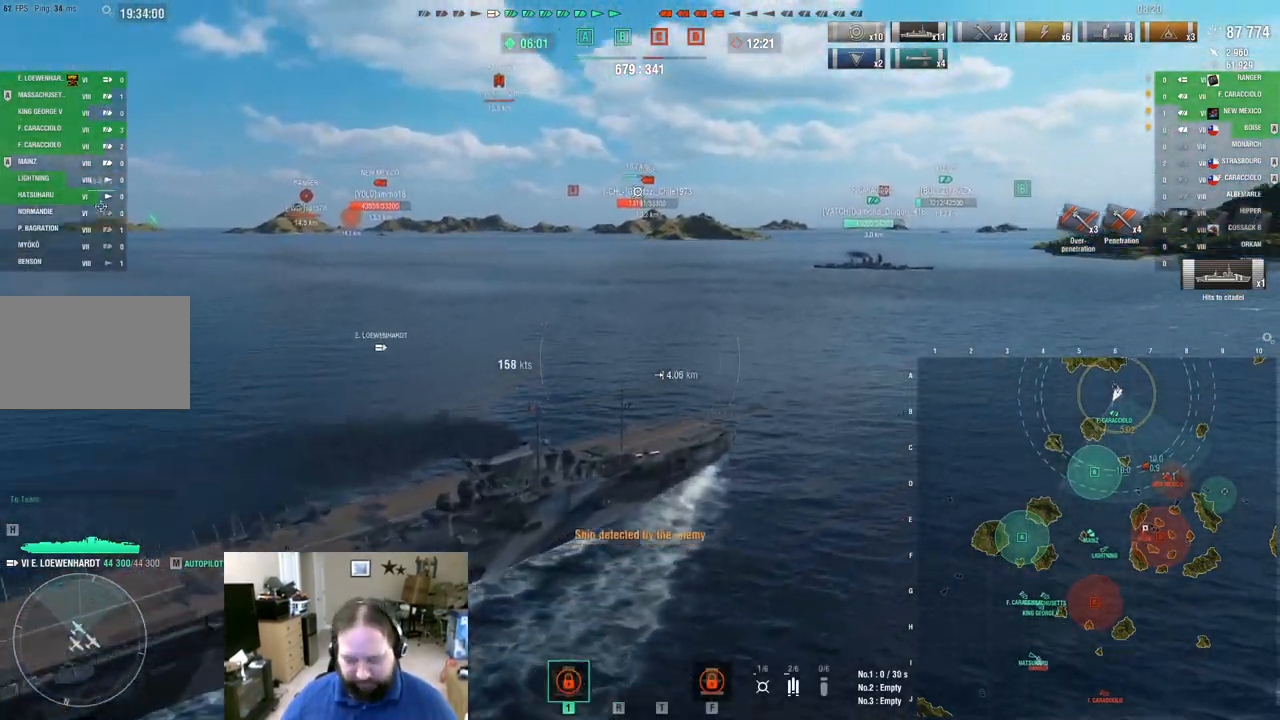
{"keys": [], "mouse": [], "mouse_move": "still", "events": []}
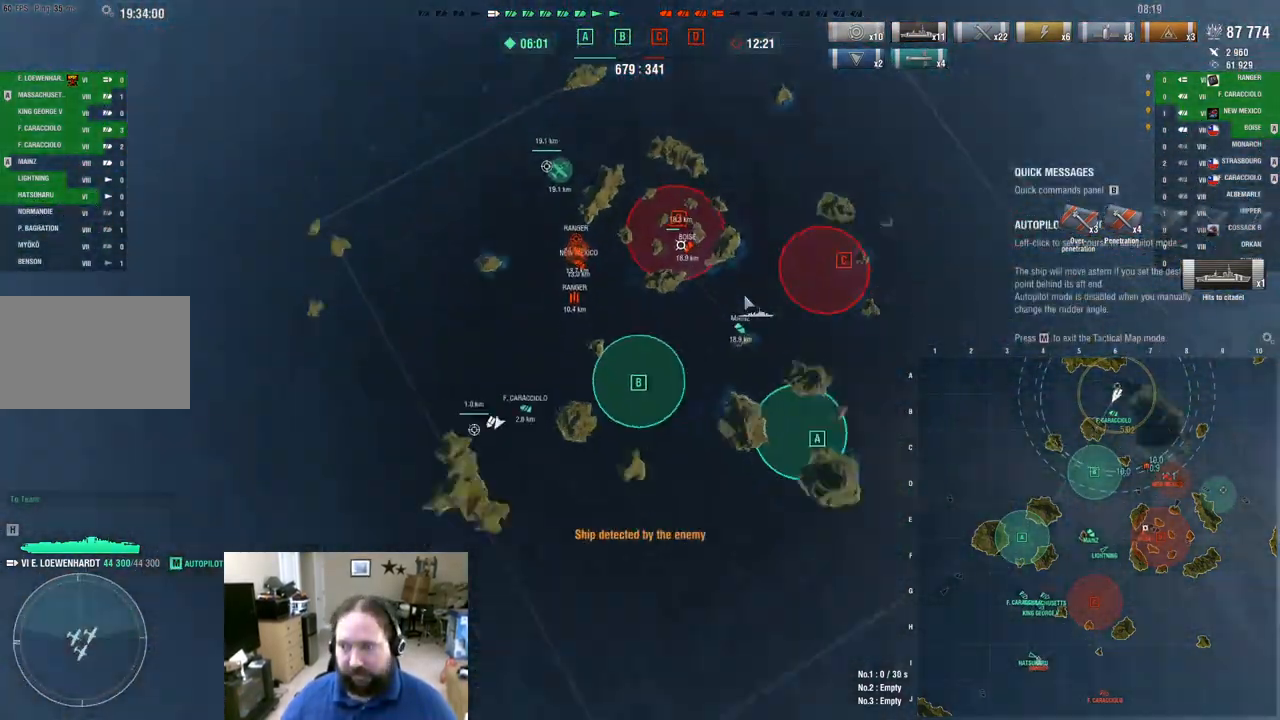
{"keys": [], "mouse": [], "mouse_move": "up", "events": []}
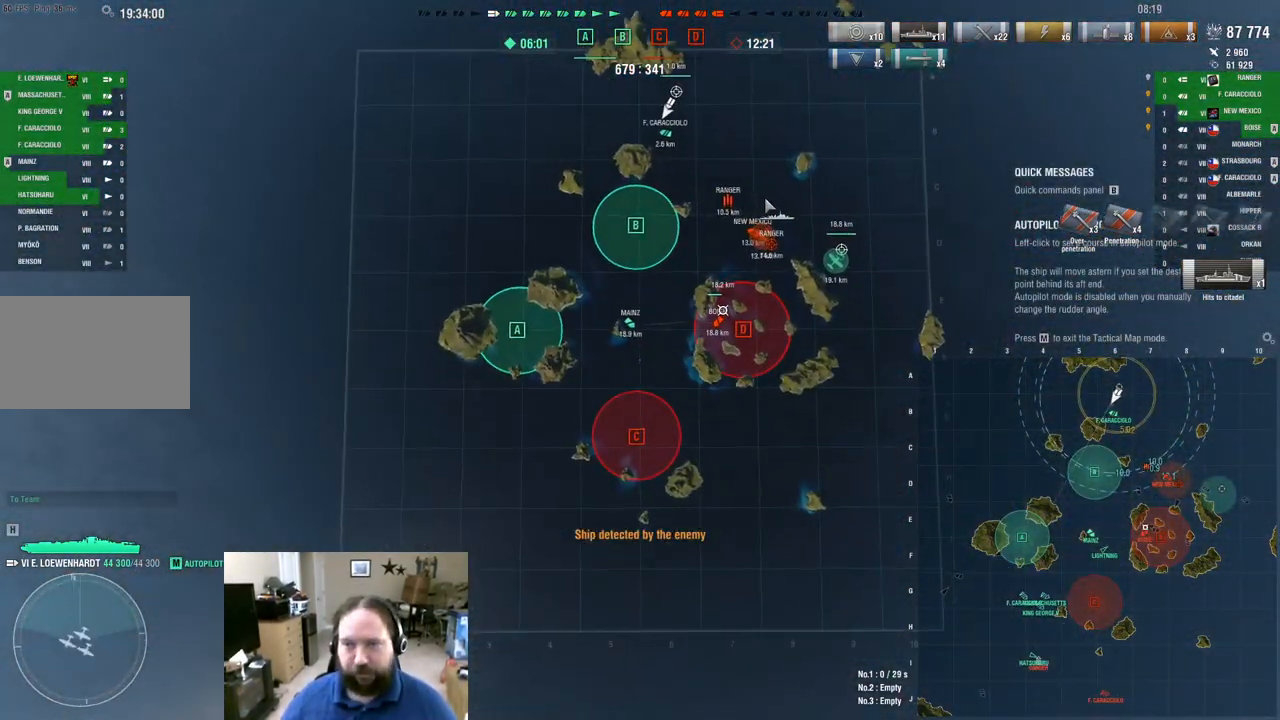
{"keys": [], "mouse": [], "mouse_move": "still", "events": []}
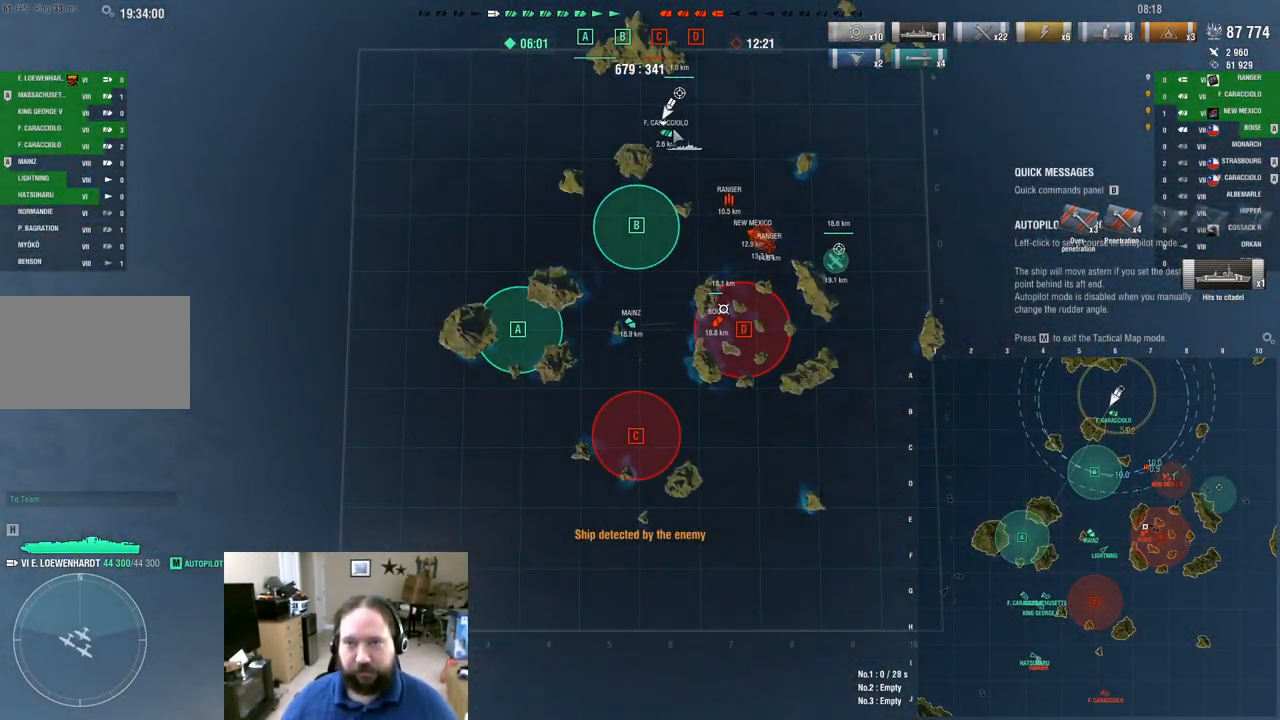
{"keys": [], "mouse": [], "mouse_move": "still", "events": []}
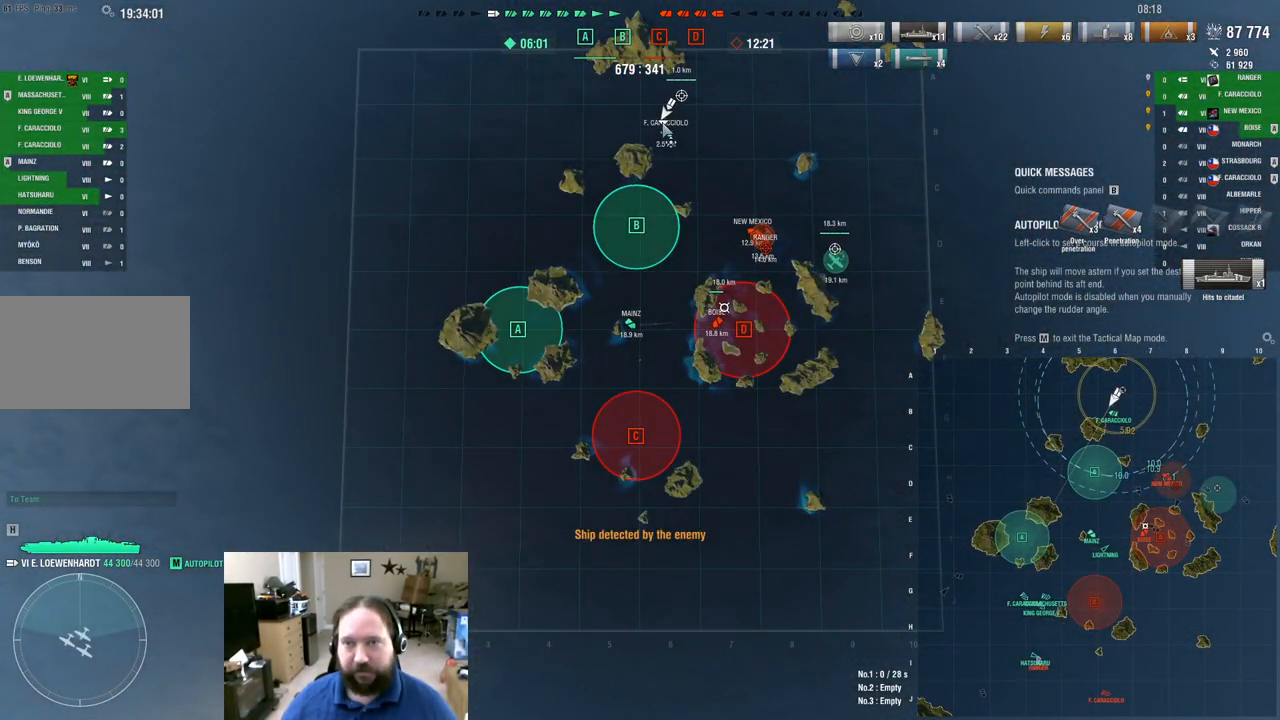
{"keys": [], "mouse": ["left"], "mouse_move": "still", "events": [[117, "mouse_left", "down"]]}
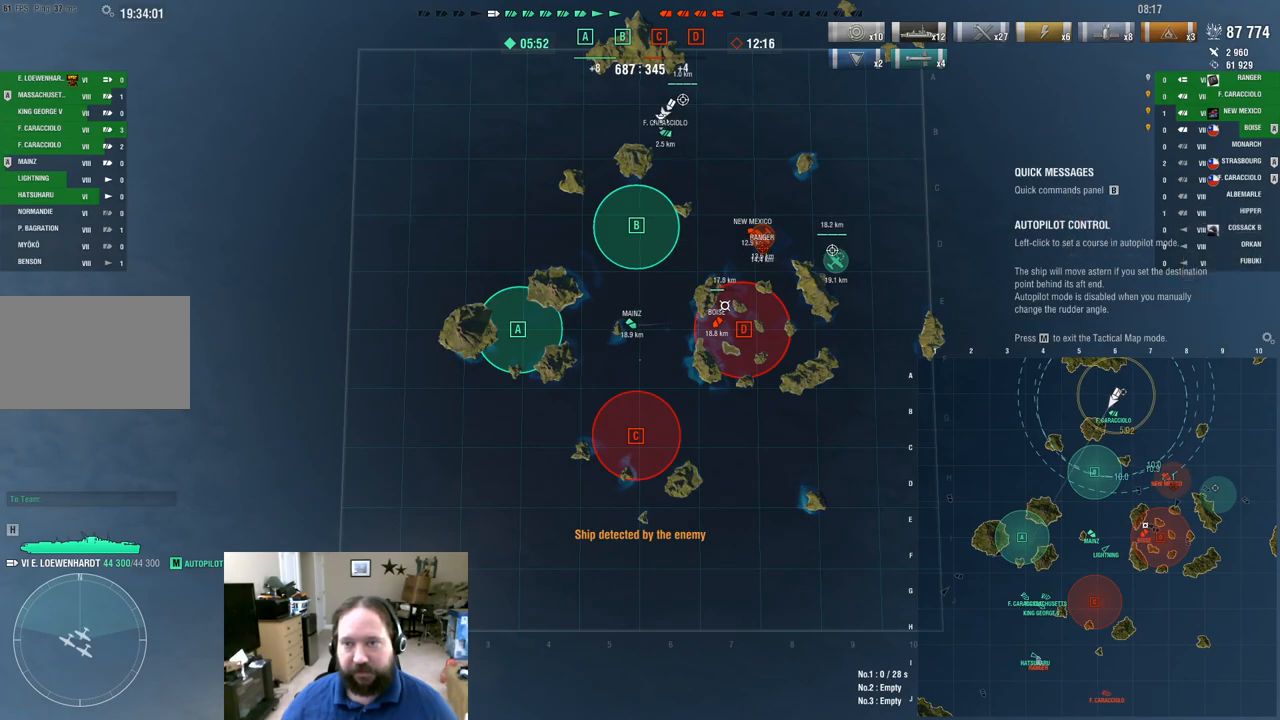
{"keys": [], "mouse": [], "mouse_move": "down-left", "events": [[33, "mouse_left", "up"]]}
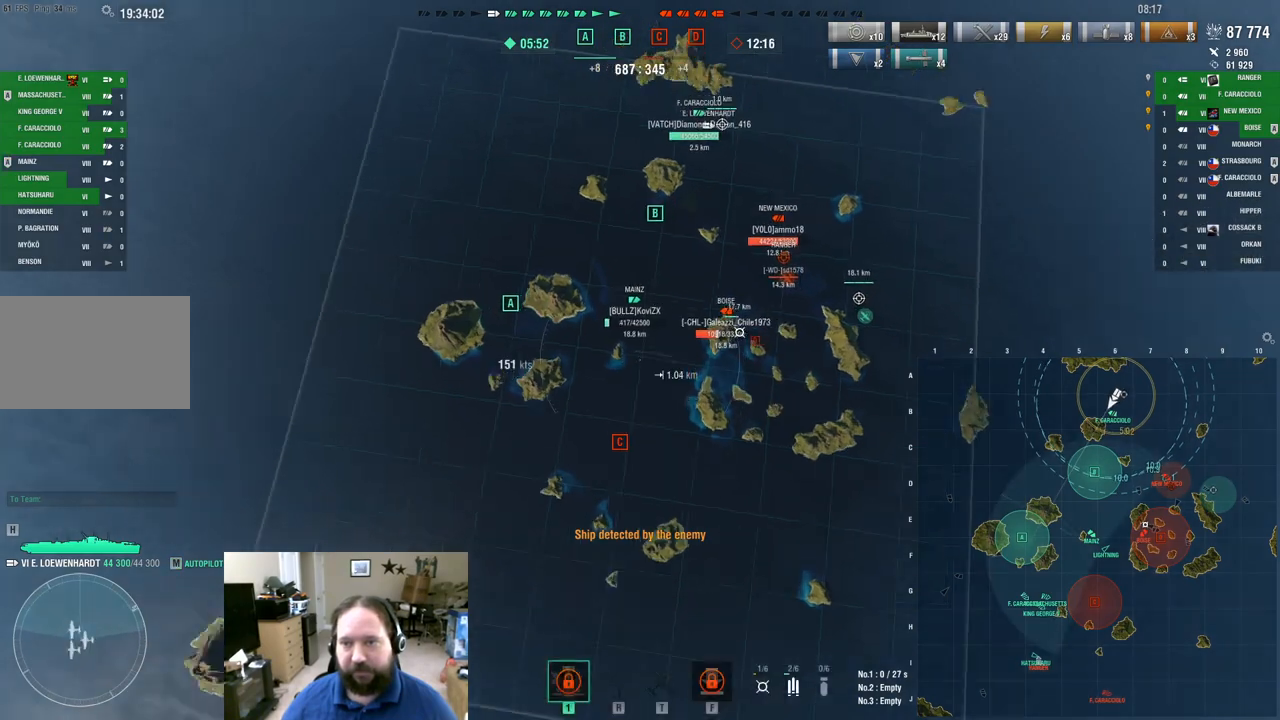
{"keys": ["a"], "mouse": [], "mouse_move": "left", "events": [[334, "a", "down"]]}
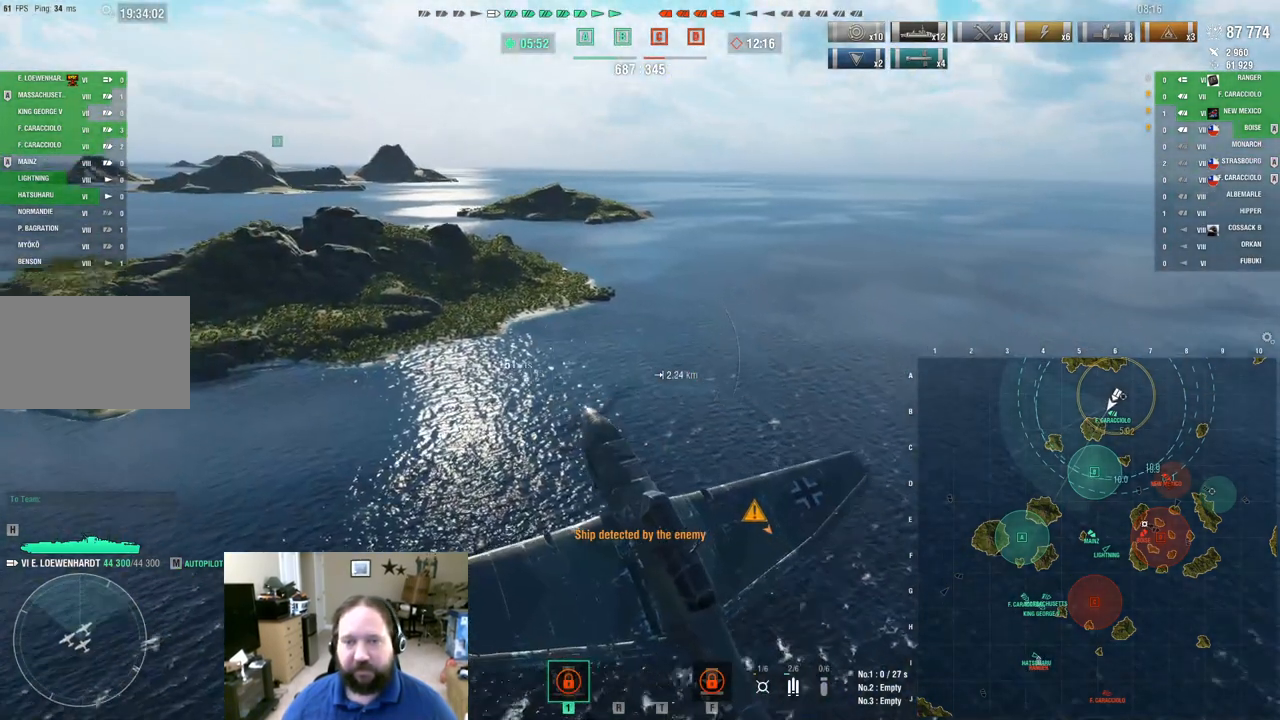
{"keys": ["a"], "mouse": [], "mouse_move": "still", "events": []}
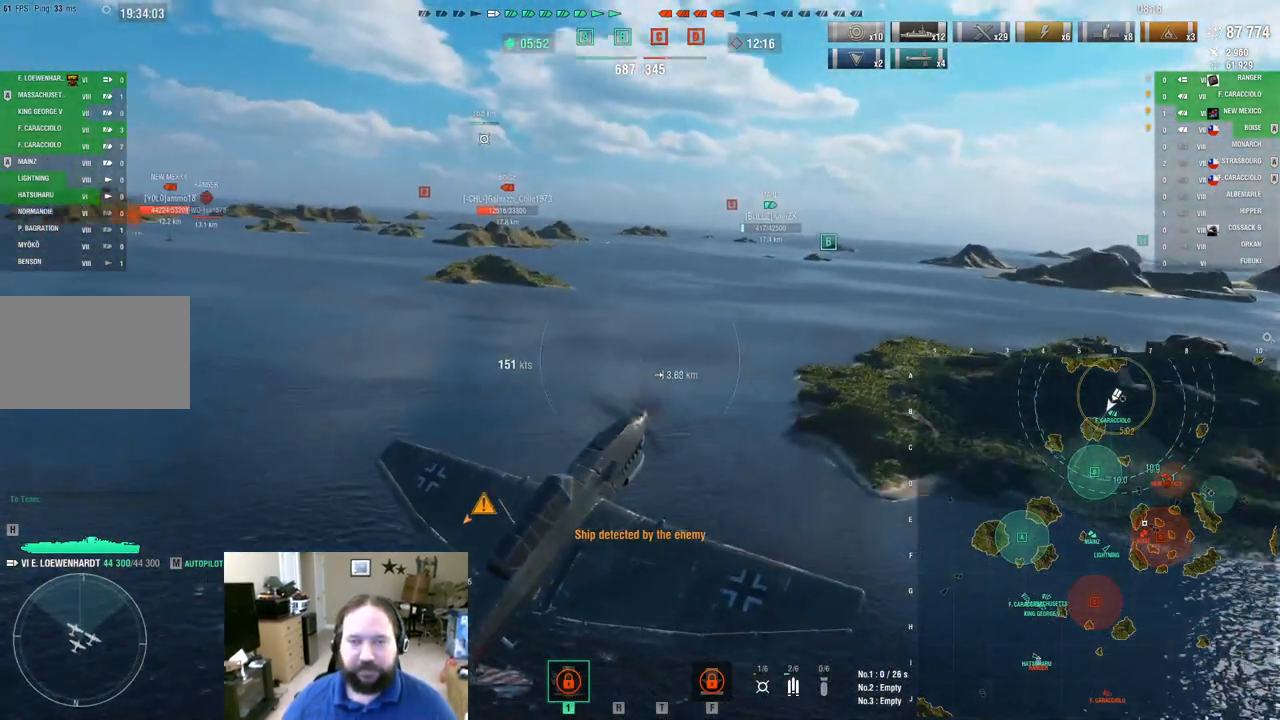
{"keys": ["a", "w"], "mouse": [], "mouse_move": "still", "events": [[367, "w", "down"]]}
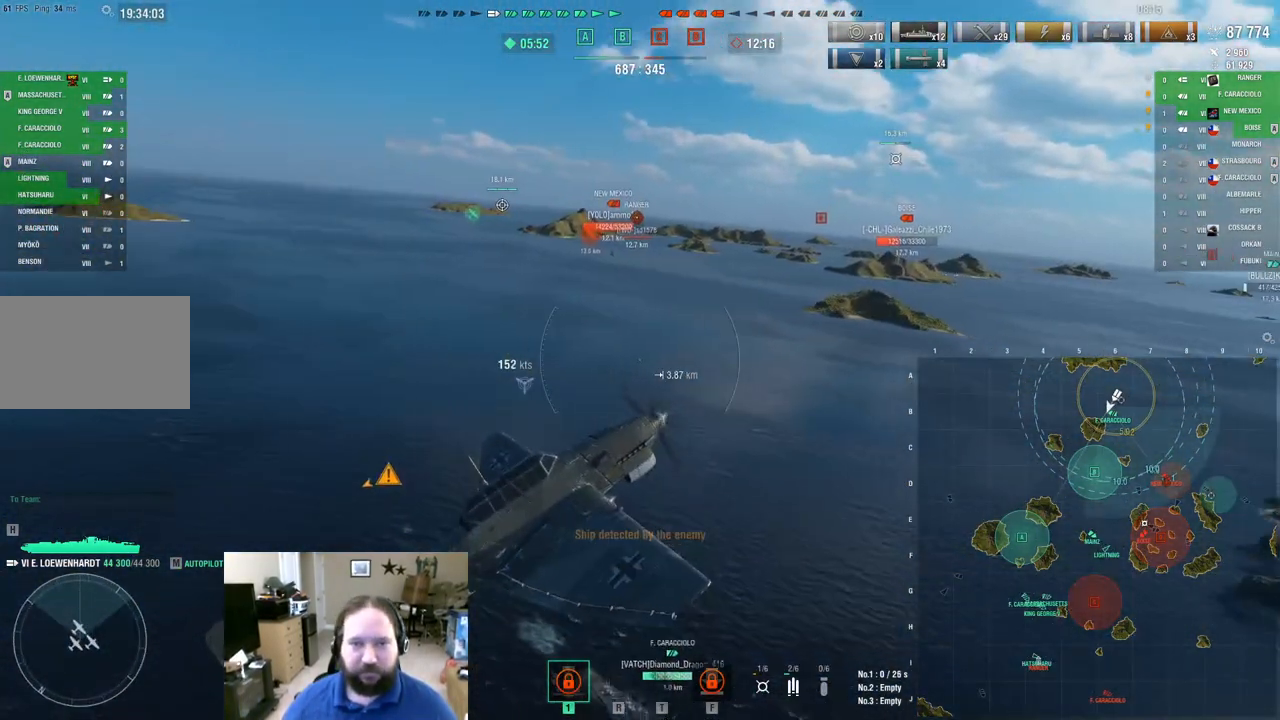
{"keys": ["a", "w"], "mouse": [], "mouse_move": "still", "events": []}
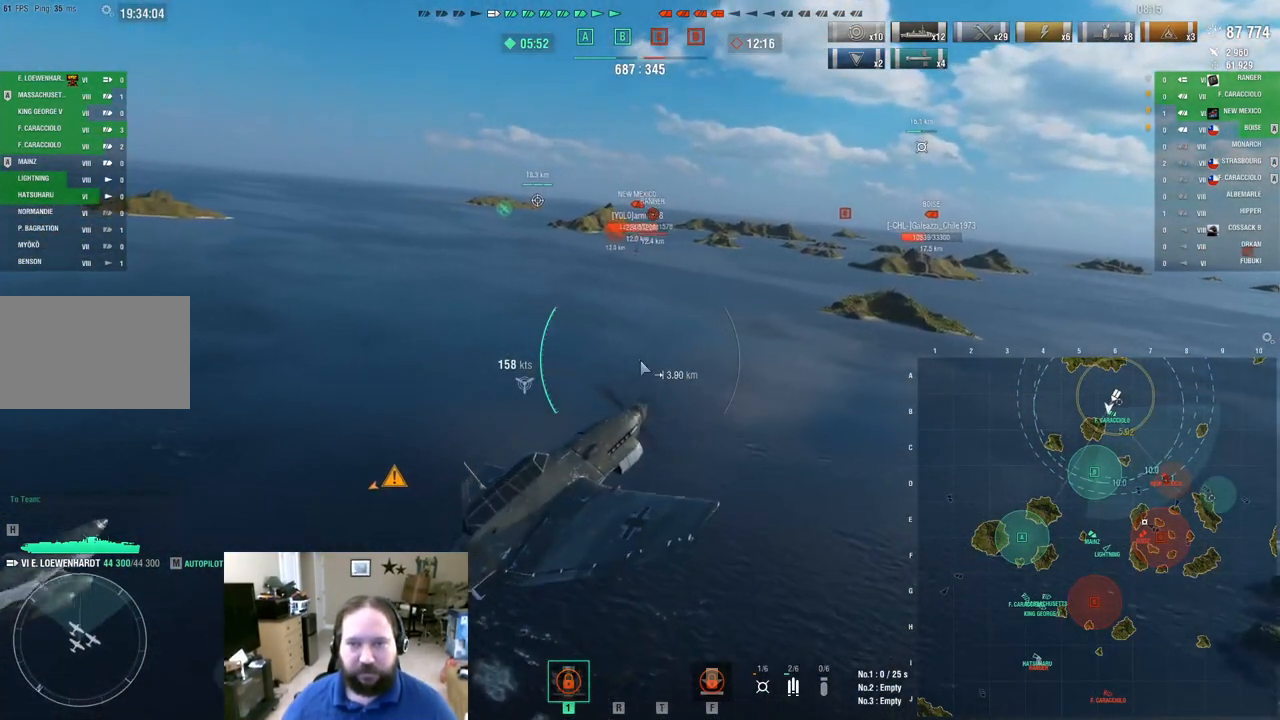
{"keys": ["ctrl", "w"], "mouse": [], "mouse_move": "right", "events": [[17, "ctrl", "down"], [401, "a", "up"]]}
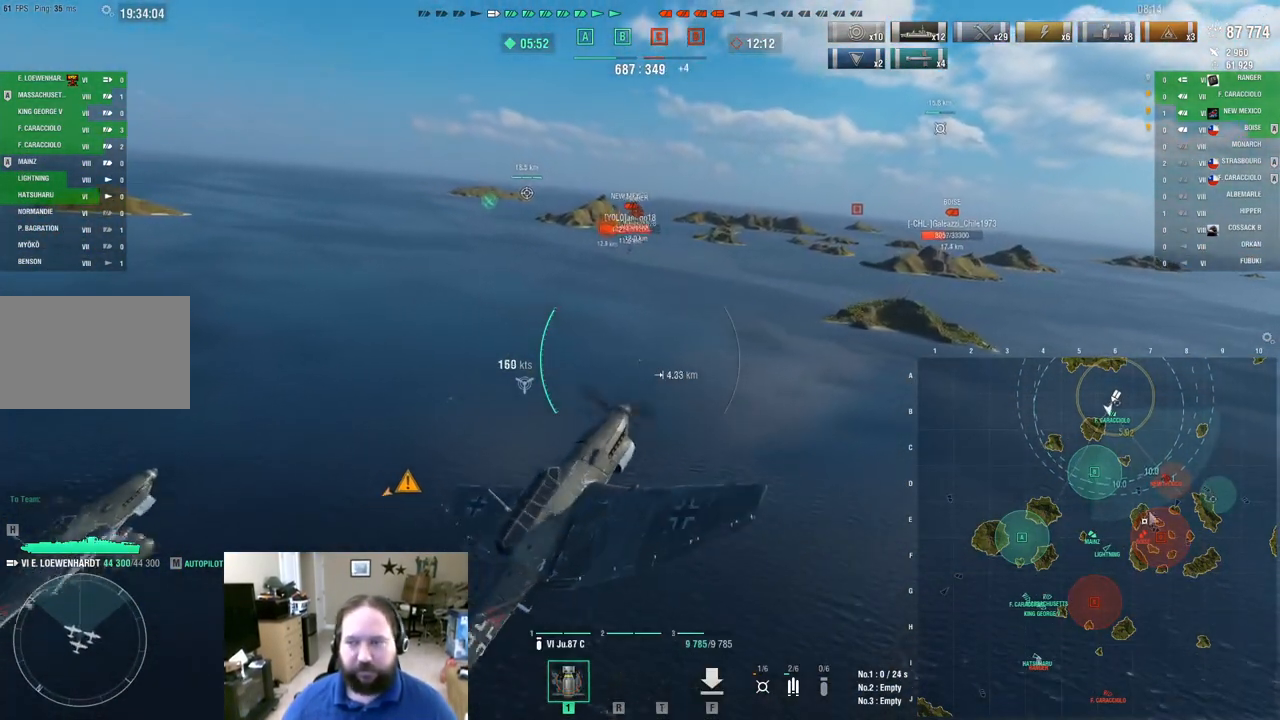
{"keys": ["ctrl", "w"], "mouse": [], "mouse_move": "still", "events": []}
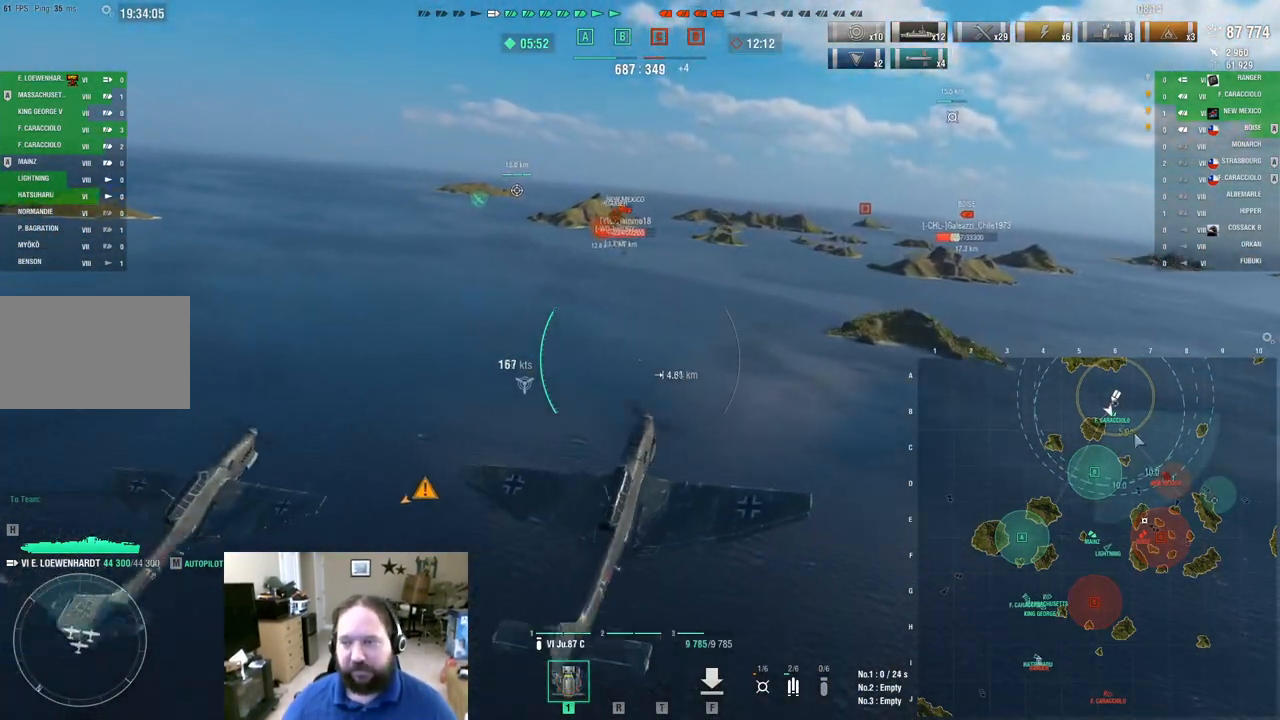
{"keys": ["w"], "mouse": [], "mouse_move": "still", "events": [[284, "ctrl", "up"]]}
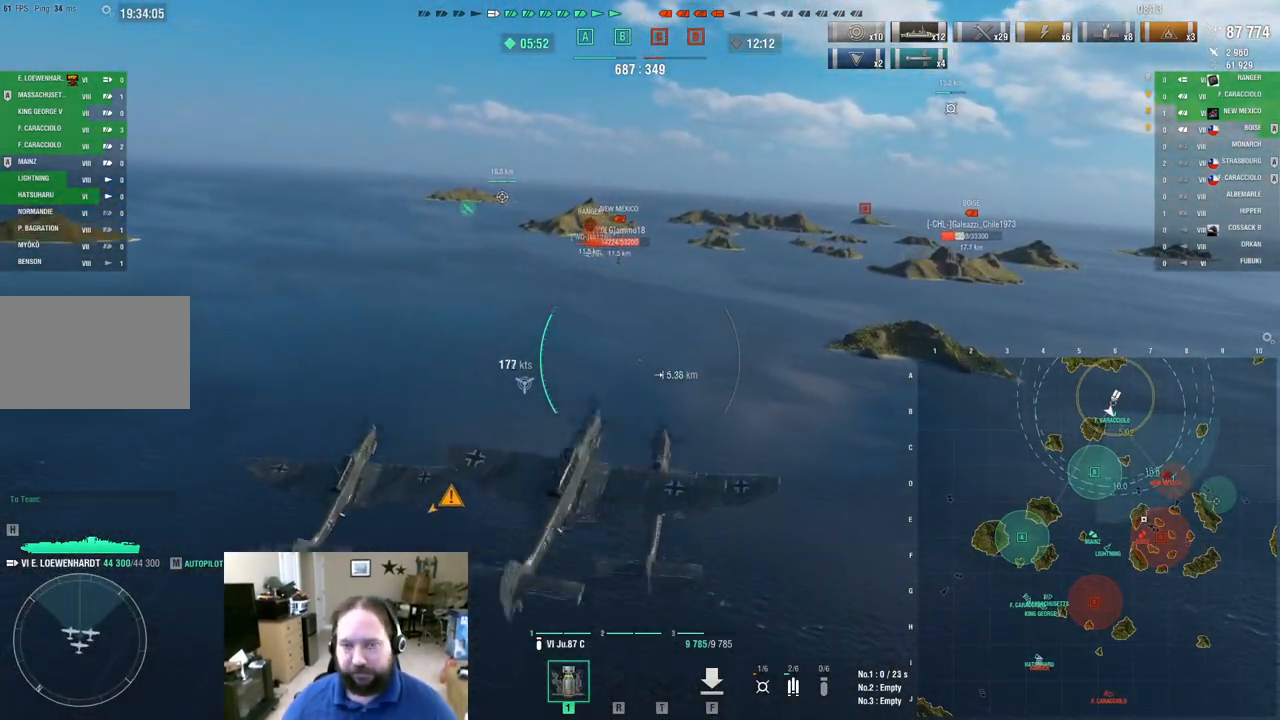
{"keys": [], "mouse": [], "mouse_move": "still", "events": [[484, "w", "up"]]}
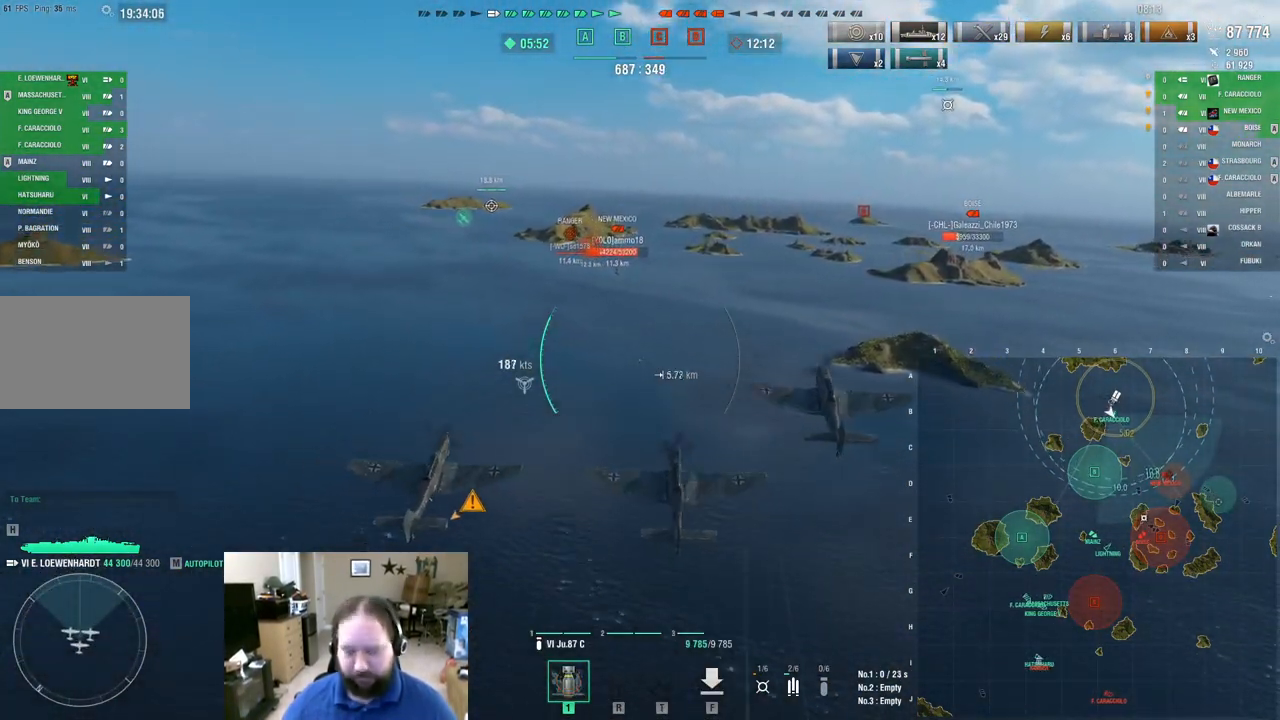
{"keys": [], "mouse": [], "mouse_move": "still", "events": []}
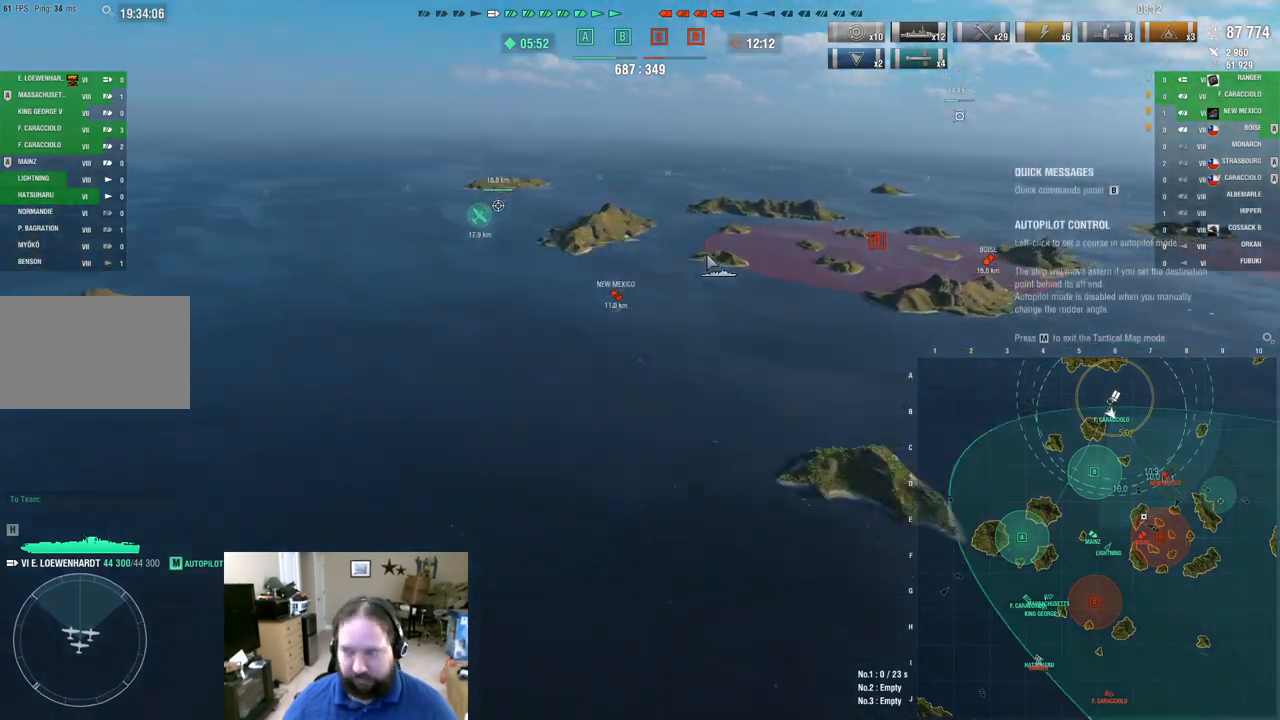
{"keys": [], "mouse": [], "mouse_move": "up-left", "events": []}
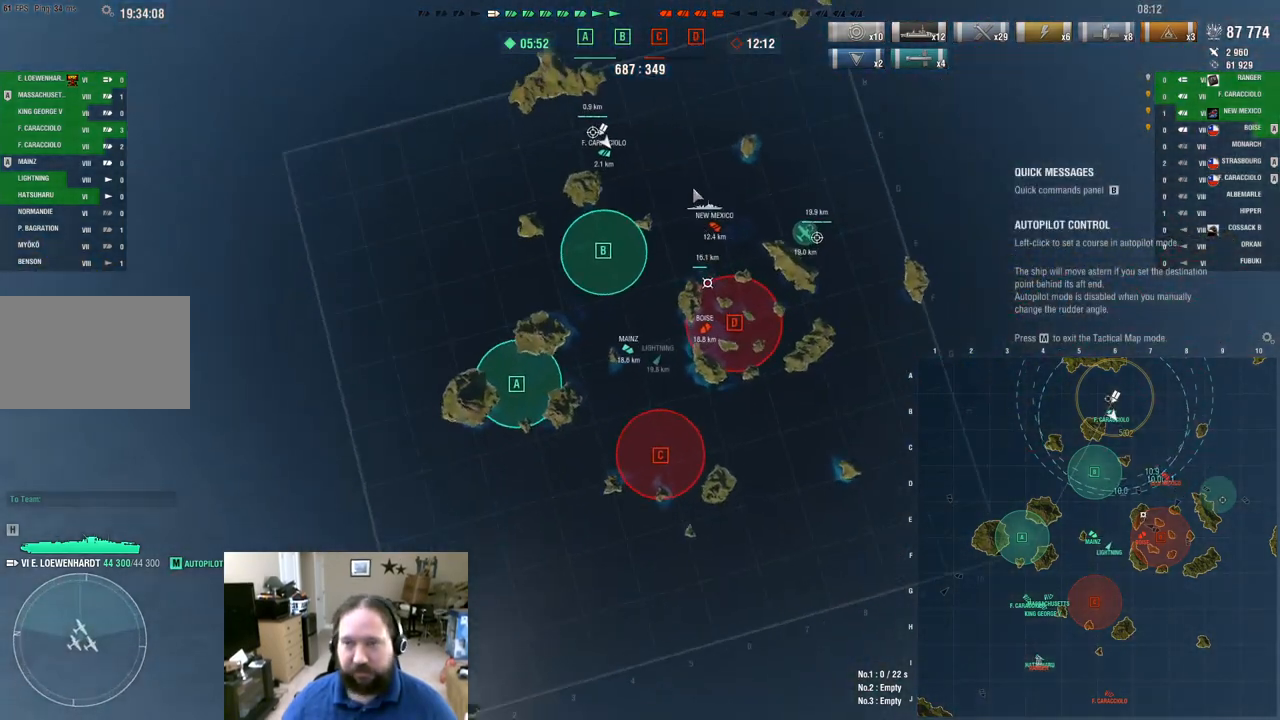
{"keys": [], "mouse": [], "mouse_move": "down-left", "events": []}
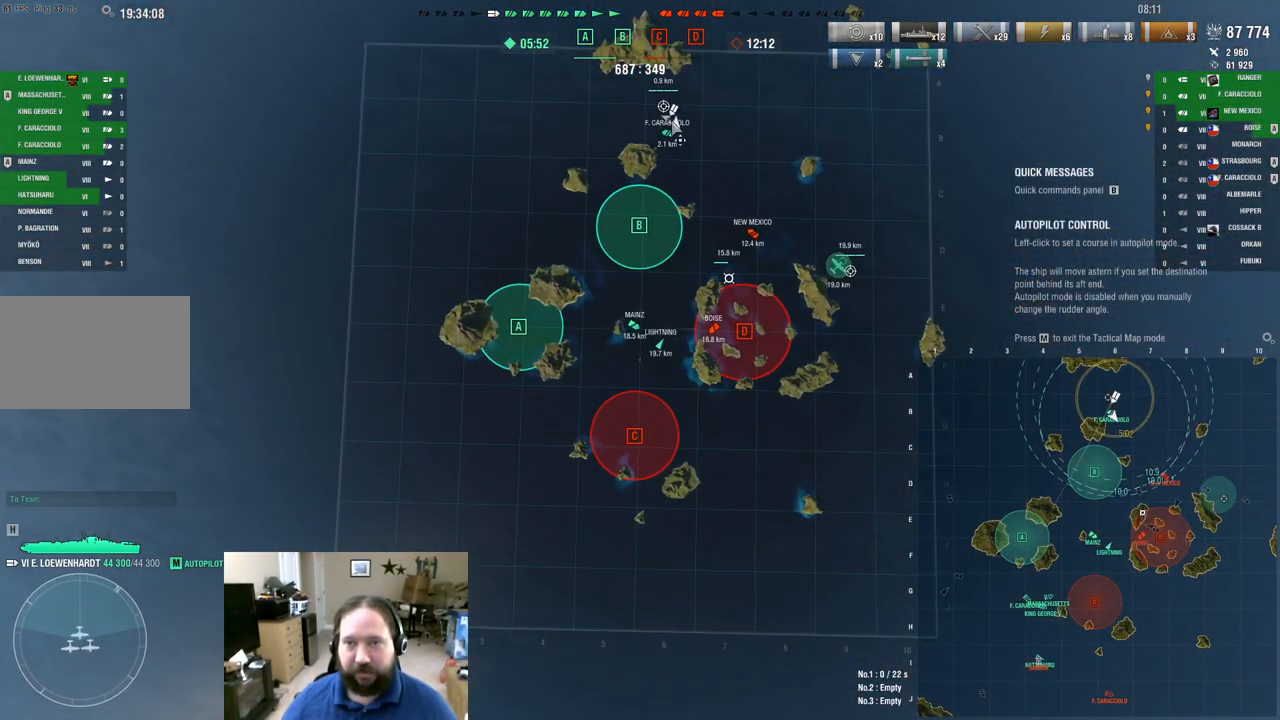
{"keys": [], "mouse": [], "mouse_move": "up-right", "events": []}
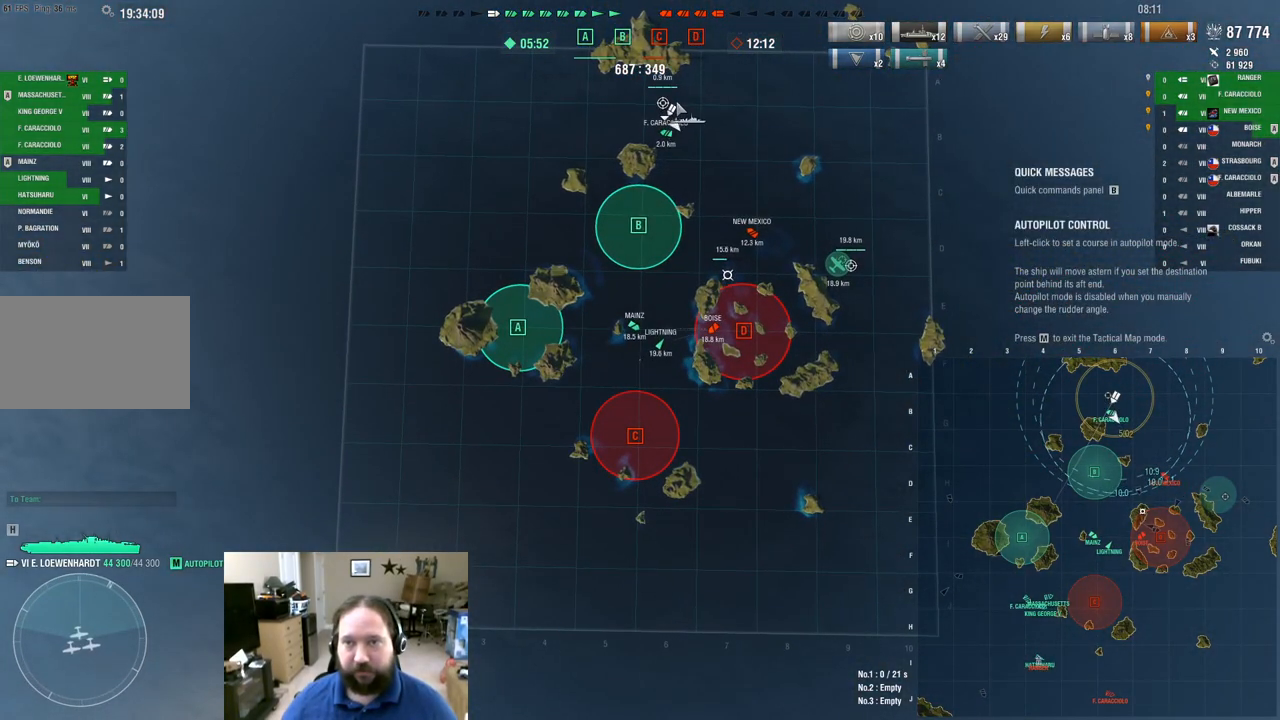
{"keys": [], "mouse": [], "mouse_move": "still", "events": []}
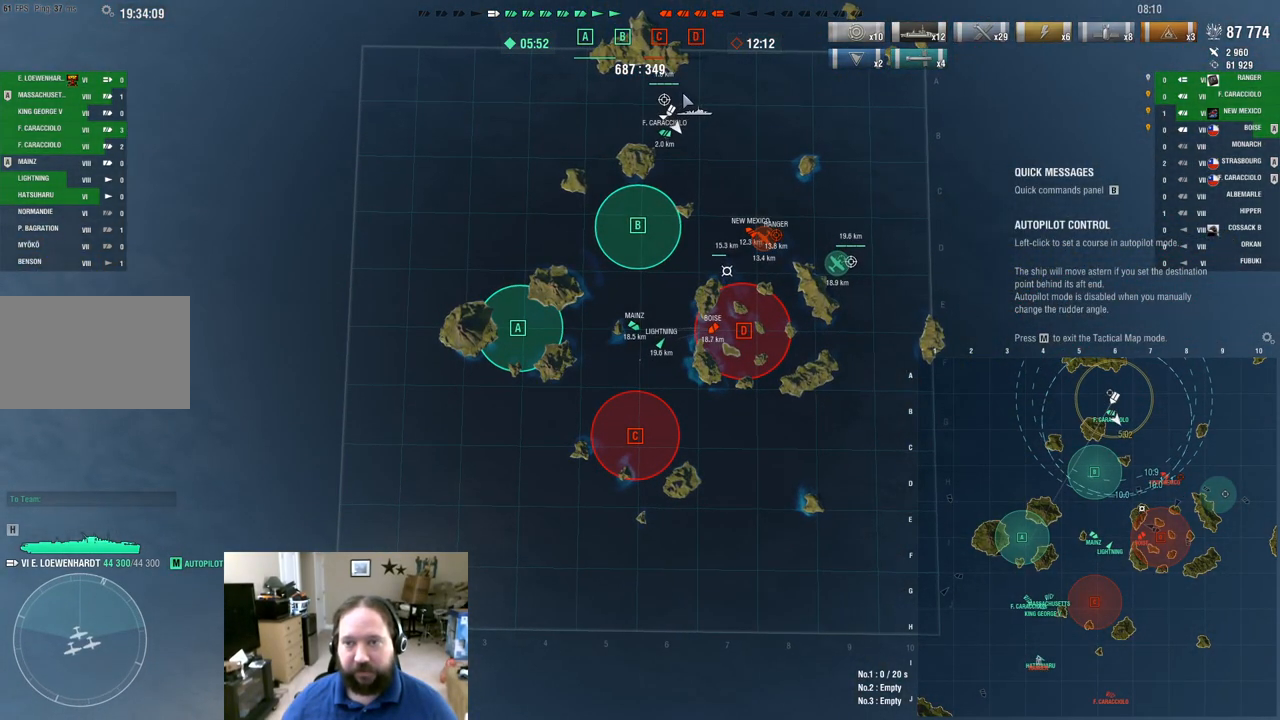
{"keys": [], "mouse": [], "mouse_move": "still", "events": [[134, "mouse_left", "down"], [234, "mouse_left", "up"]]}
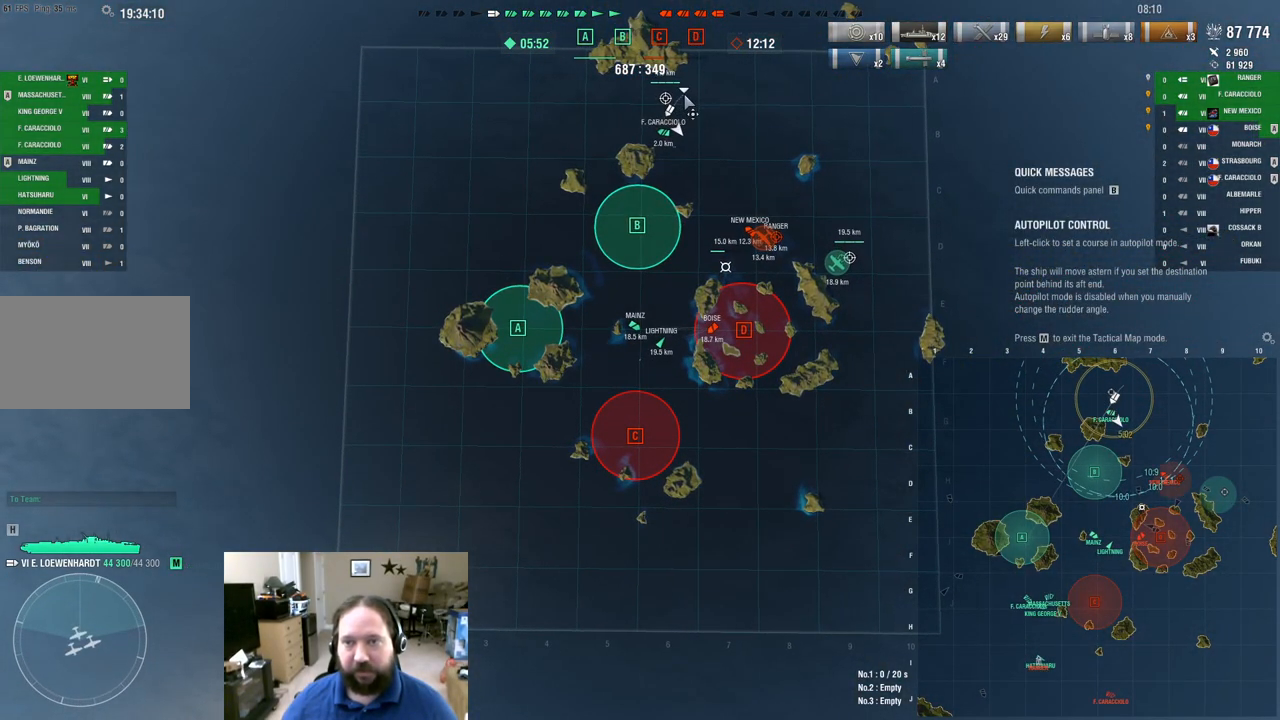
{"keys": [], "mouse": ["left"], "mouse_move": "still", "events": [[434, "mouse_left", "down"]]}
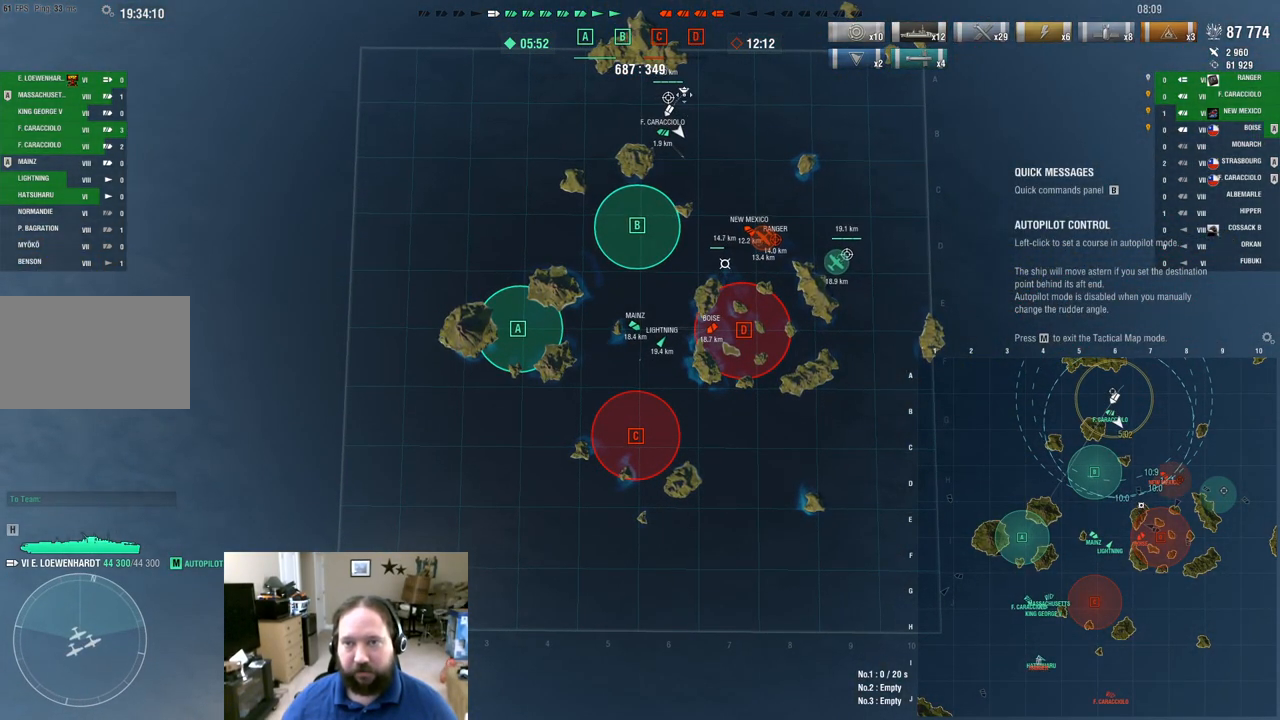
{"keys": [], "mouse": [], "mouse_move": "still", "events": [[351, "mouse_left", "up"]]}